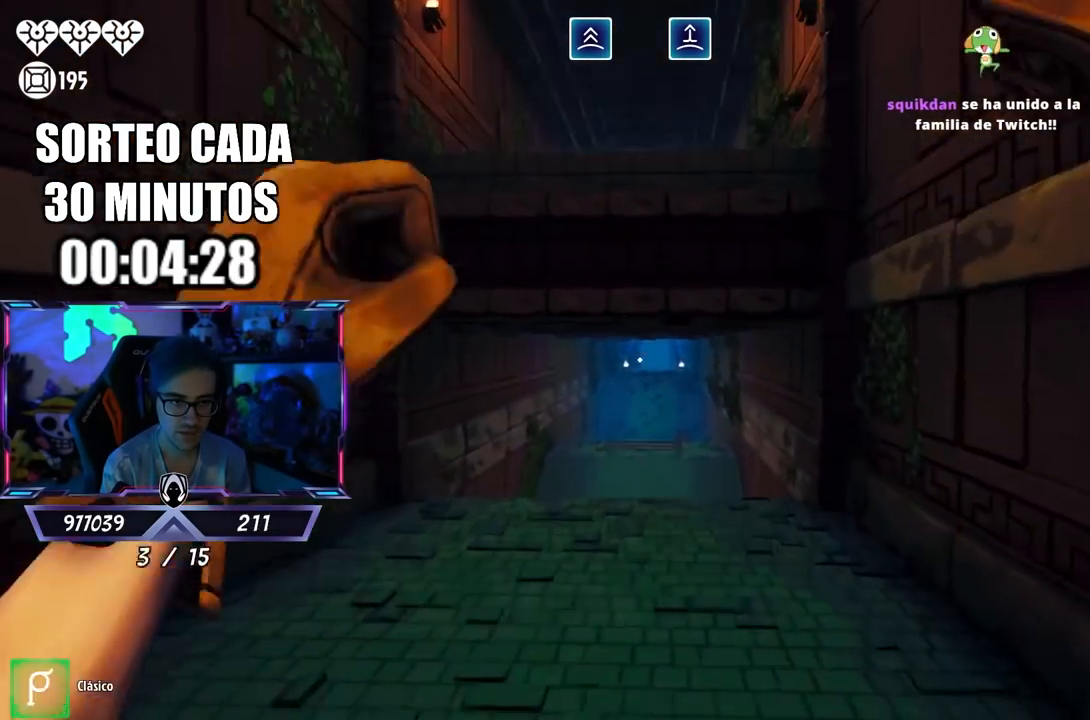
Gameplay with a controller (PlayStation layout); each line is a JSON object with the inputs held at the frame after it. "events" lists button and stick changes between this image and that frame as [ms after this image, input, new state], when the widget could be followed in between.
{"buttons": ["L2", "R2"], "left_stick": "up", "right_stick": "center", "events": [[67, "L2", "down"], [133, "right_stick", "center"], [433, "R2", "down"]]}
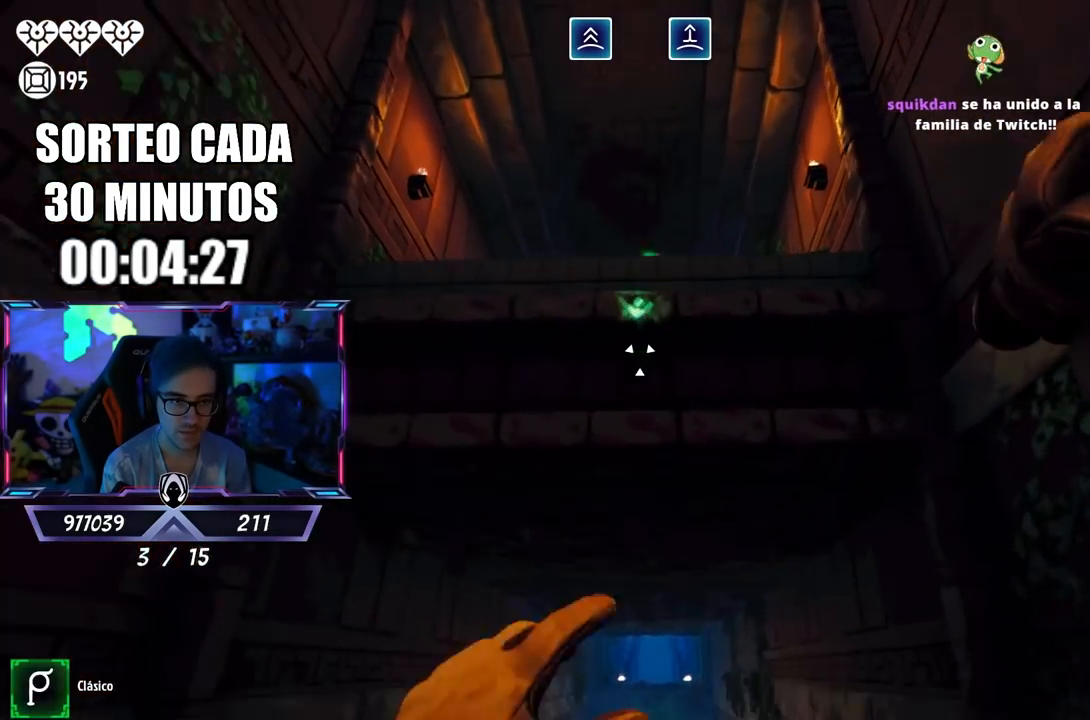
{"buttons": ["L2", "R2"], "left_stick": "up", "right_stick": "center", "events": [[150, "right_stick", "down"], [400, "right_stick", "center"]]}
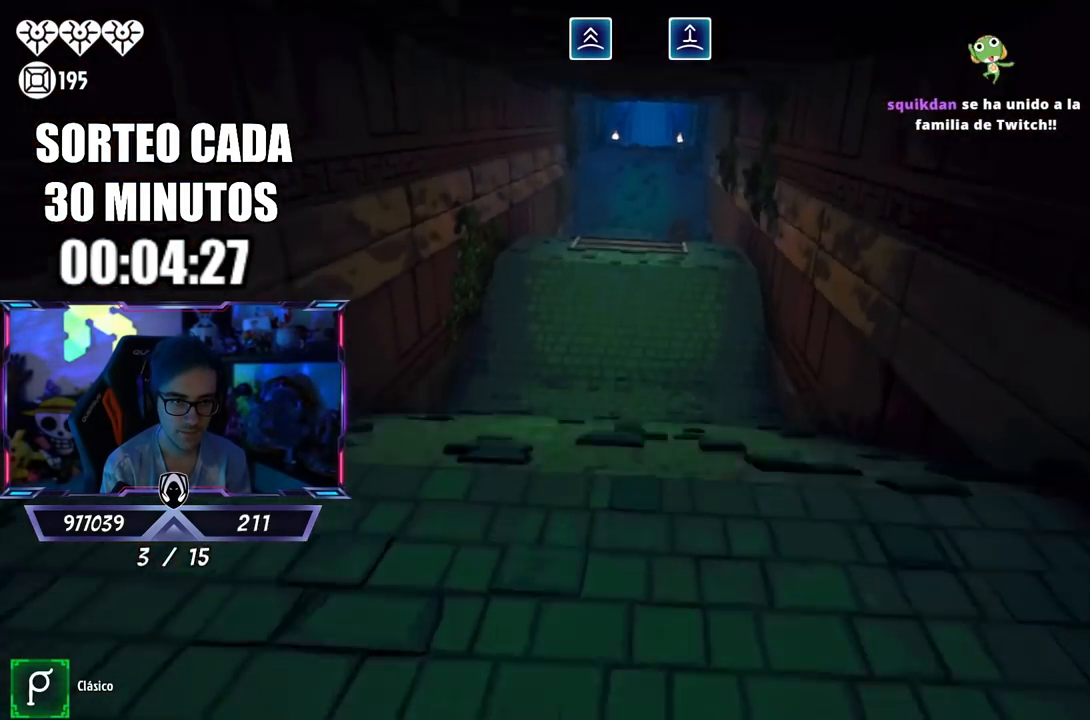
{"buttons": ["L2"], "left_stick": "up", "right_stick": "center", "events": [[350, "R2", "up"]]}
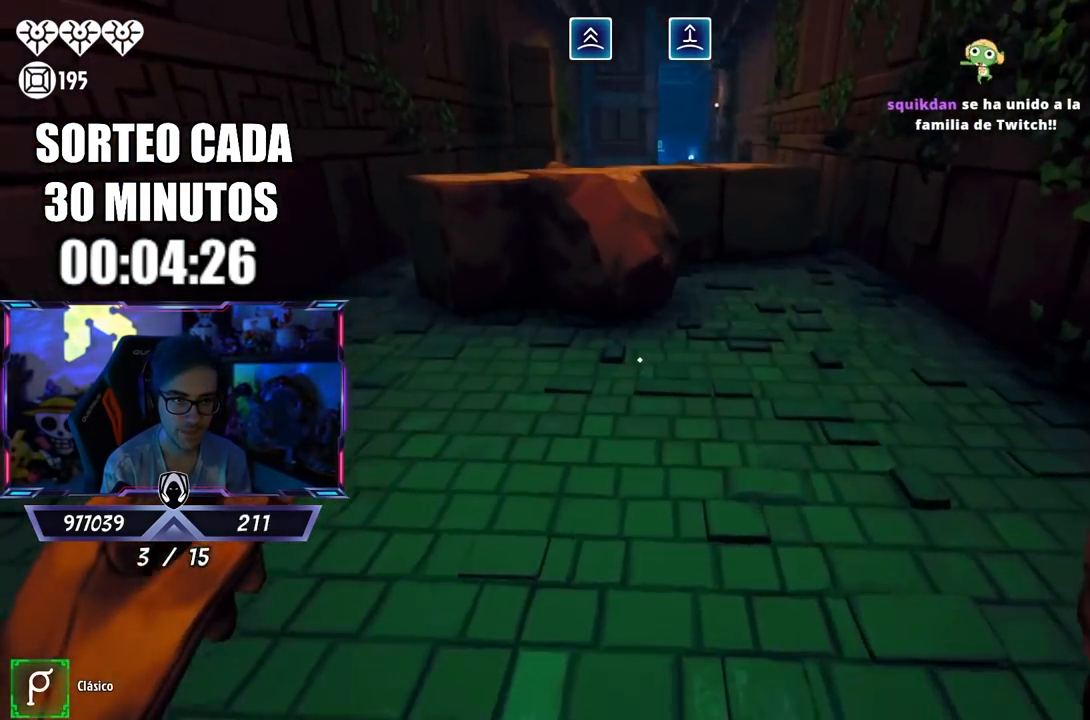
{"buttons": ["L3"], "left_stick": "up", "right_stick": "center", "events": [[83, "L2", "up"], [183, "left_stick", "up-right"], [350, "L3", "down"], [400, "right_stick", "up-right"], [483, "left_stick", "up"], [483, "right_stick", "center"]]}
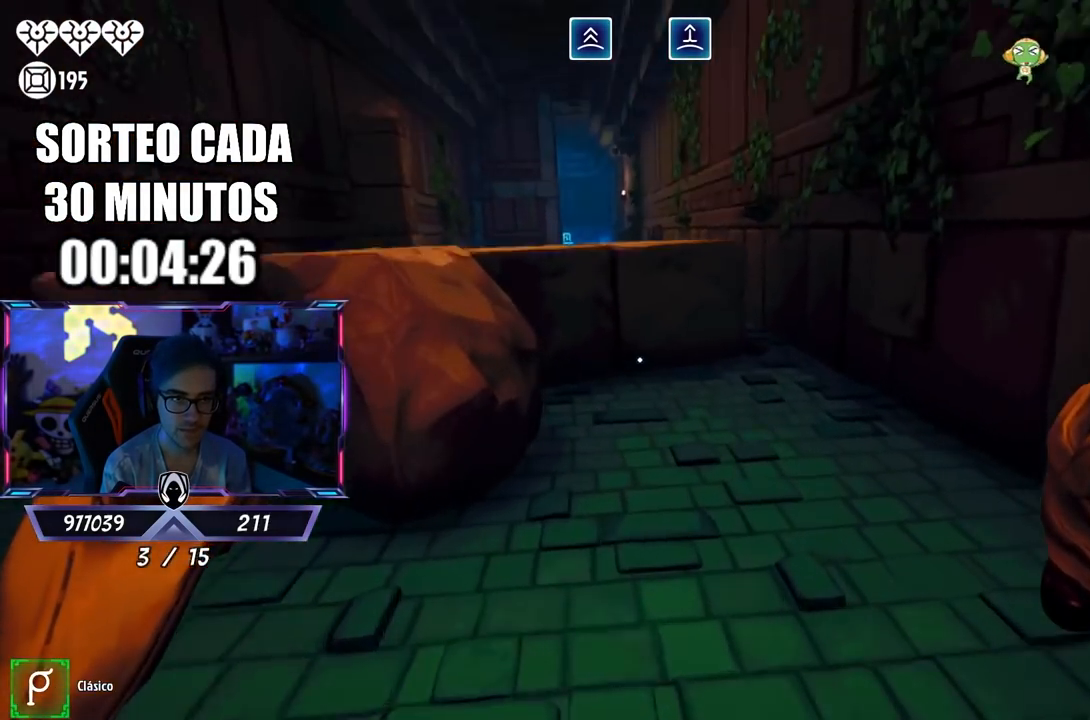
{"buttons": ["L3"], "left_stick": "up", "right_stick": "center", "events": [[117, "right_stick", "left"], [200, "right_stick", "center"]]}
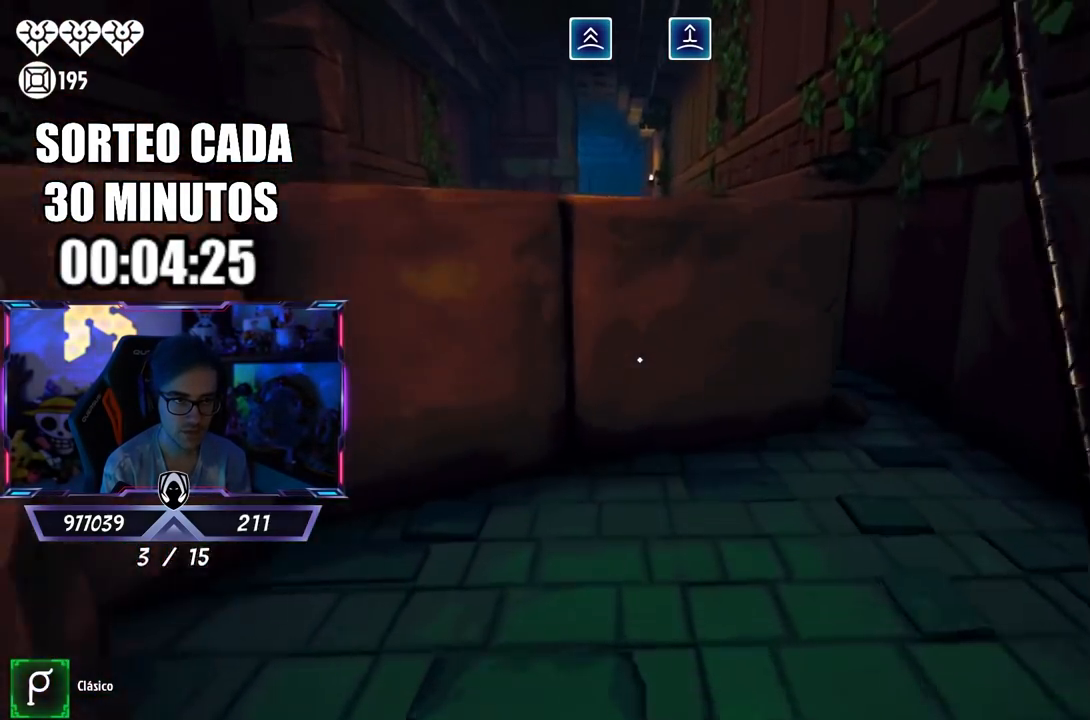
{"buttons": ["L3"], "left_stick": "up", "right_stick": "center", "events": [[33, "CROSS", "down"], [133, "CROSS", "up"], [133, "L3", "up"], [167, "CROSS", "down"], [283, "CROSS", "up"], [450, "L3", "down"]]}
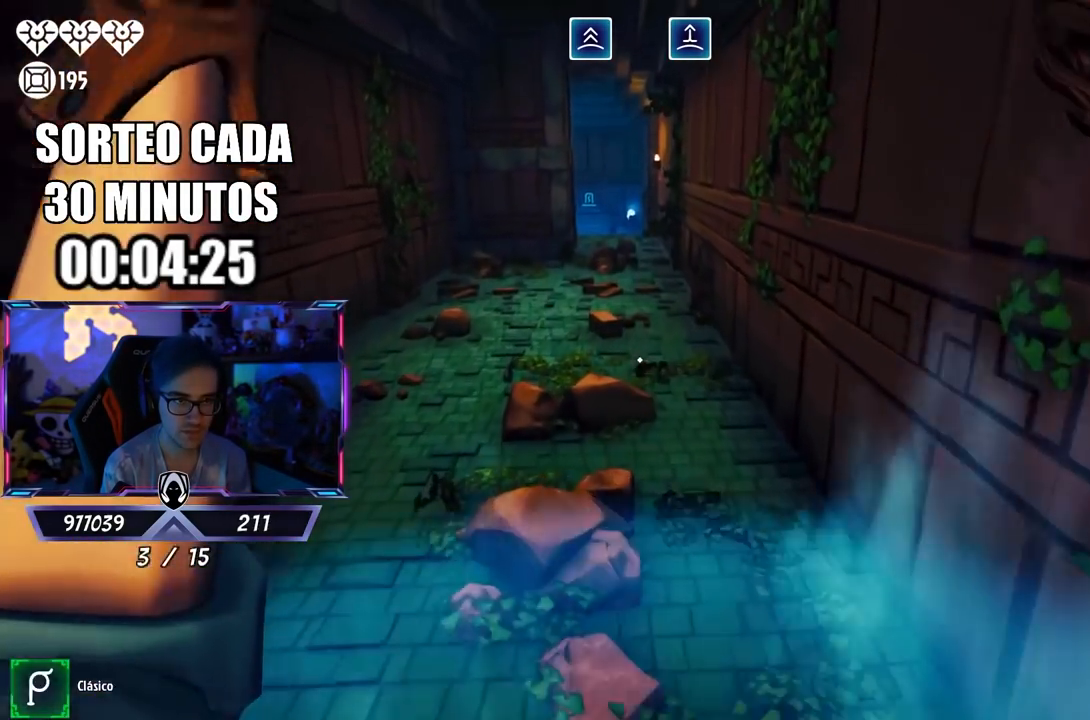
{"buttons": [], "left_stick": "up-right", "right_stick": "center", "events": [[83, "L3", "up"], [167, "left_stick", "up-right"], [350, "right_stick", "down-right"], [450, "right_stick", "center"]]}
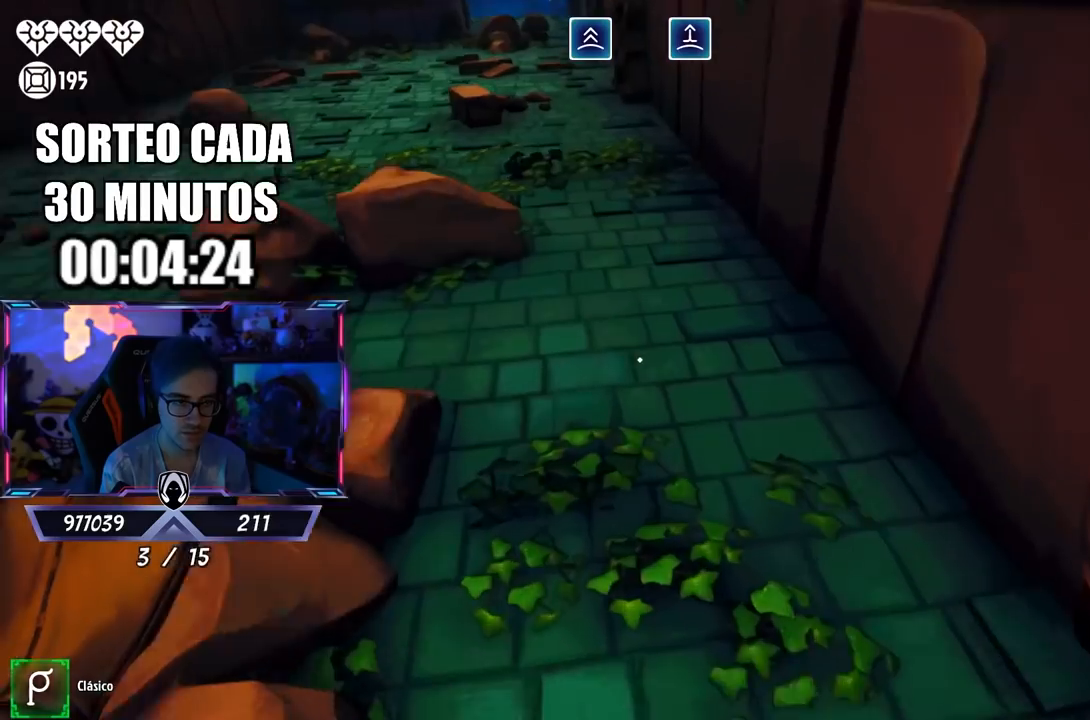
{"buttons": [], "left_stick": "up", "right_stick": "center", "events": [[100, "left_stick", "up"], [117, "L3", "down"], [117, "right_stick", "up"], [250, "right_stick", "center"], [300, "CIRCLE", "down"], [450, "L3", "up"], [500, "CIRCLE", "up"]]}
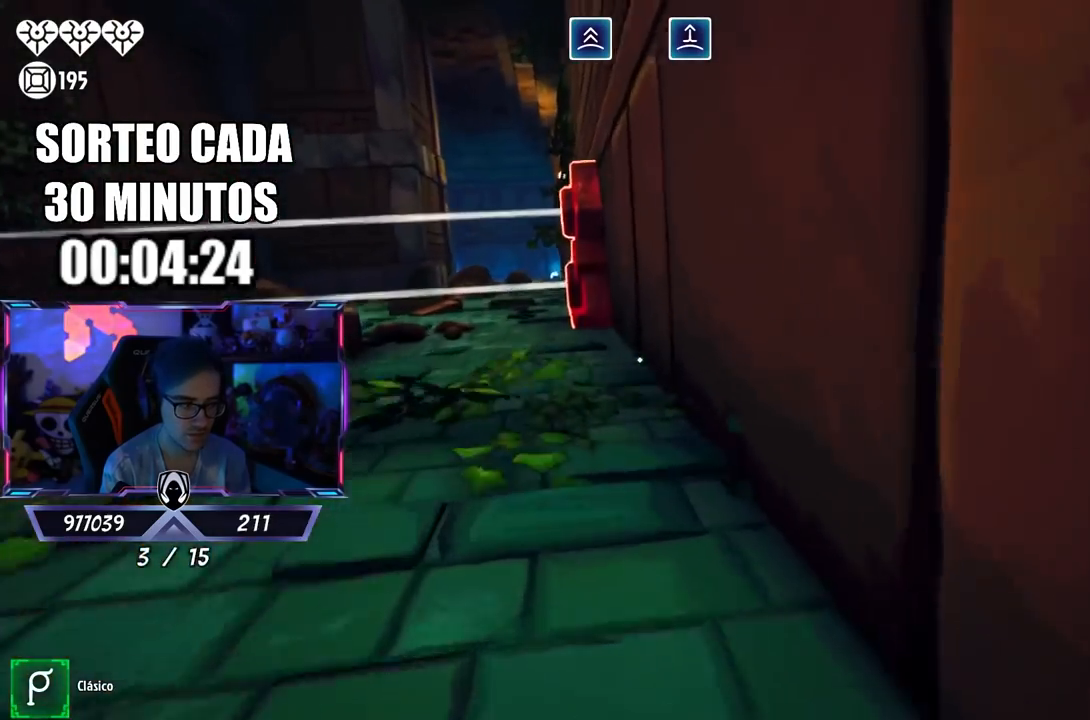
{"buttons": [], "left_stick": "down-left", "right_stick": "center", "events": [[100, "right_stick", "up-left"], [200, "L3", "down"], [200, "right_stick", "down"], [267, "left_stick", "up-left"], [333, "right_stick", "center"], [467, "L3", "up"], [467, "left_stick", "down-left"]]}
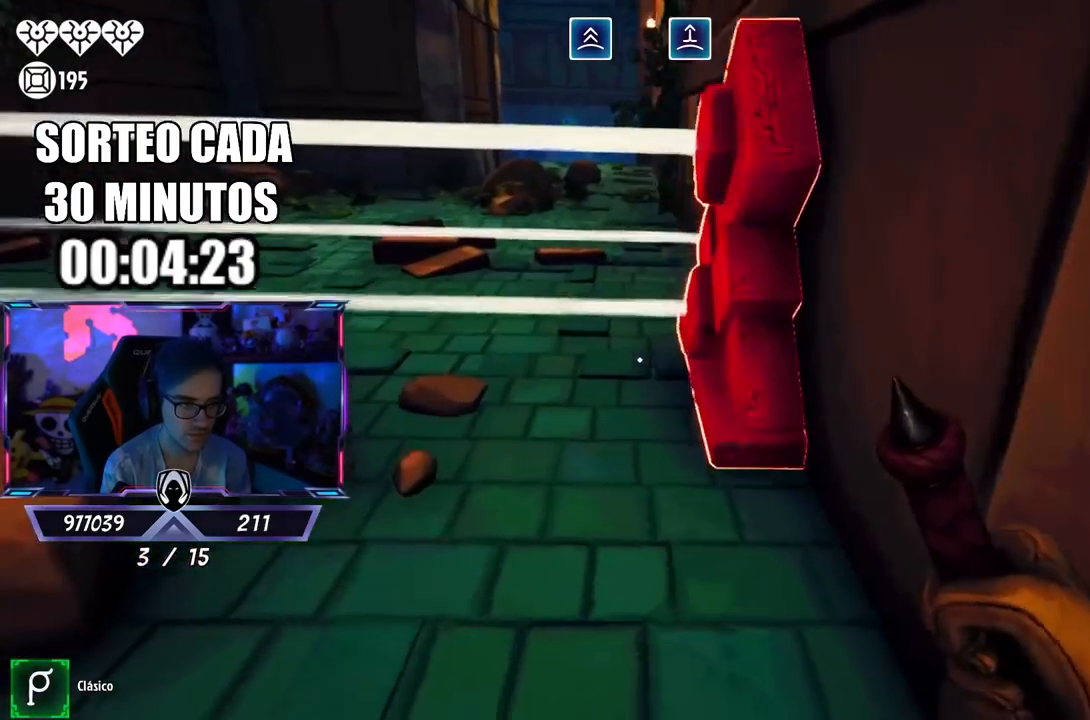
{"buttons": [], "left_stick": "center", "right_stick": "right", "events": [[17, "right_stick", "left"], [67, "left_stick", "down"], [200, "left_stick", "down-right"], [200, "right_stick", "center"], [400, "right_stick", "right"], [433, "left_stick", "center"]]}
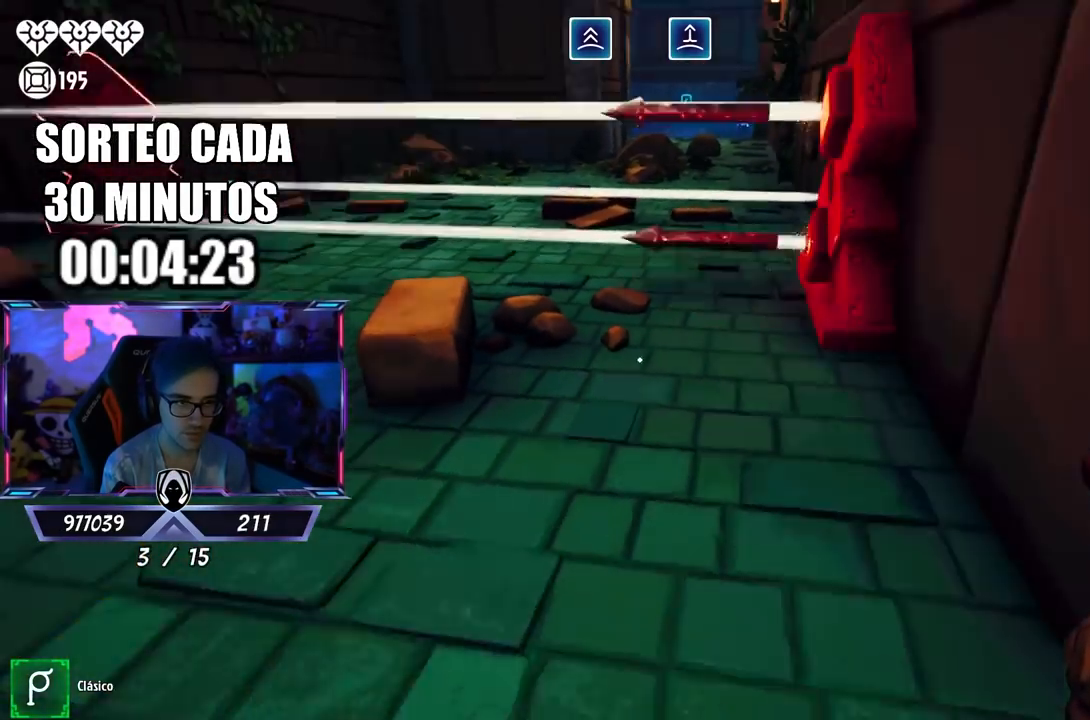
{"buttons": ["CROSS"], "left_stick": "up", "right_stick": "center", "events": [[17, "left_stick", "up"], [17, "right_stick", "center"], [167, "left_stick", "up-left"], [317, "L3", "down"], [317, "left_stick", "up"], [383, "CROSS", "down"], [450, "CROSS", "up"], [467, "CROSS", "down"], [500, "L3", "up"]]}
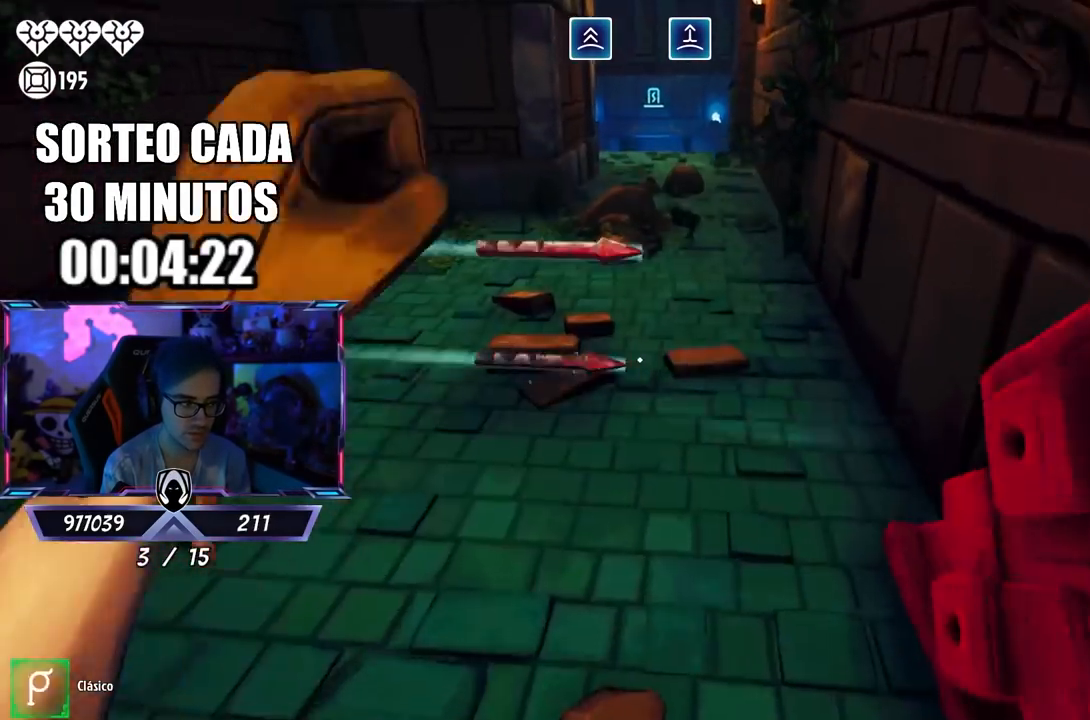
{"buttons": [], "left_stick": "up", "right_stick": "center", "events": [[200, "CROSS", "up"]]}
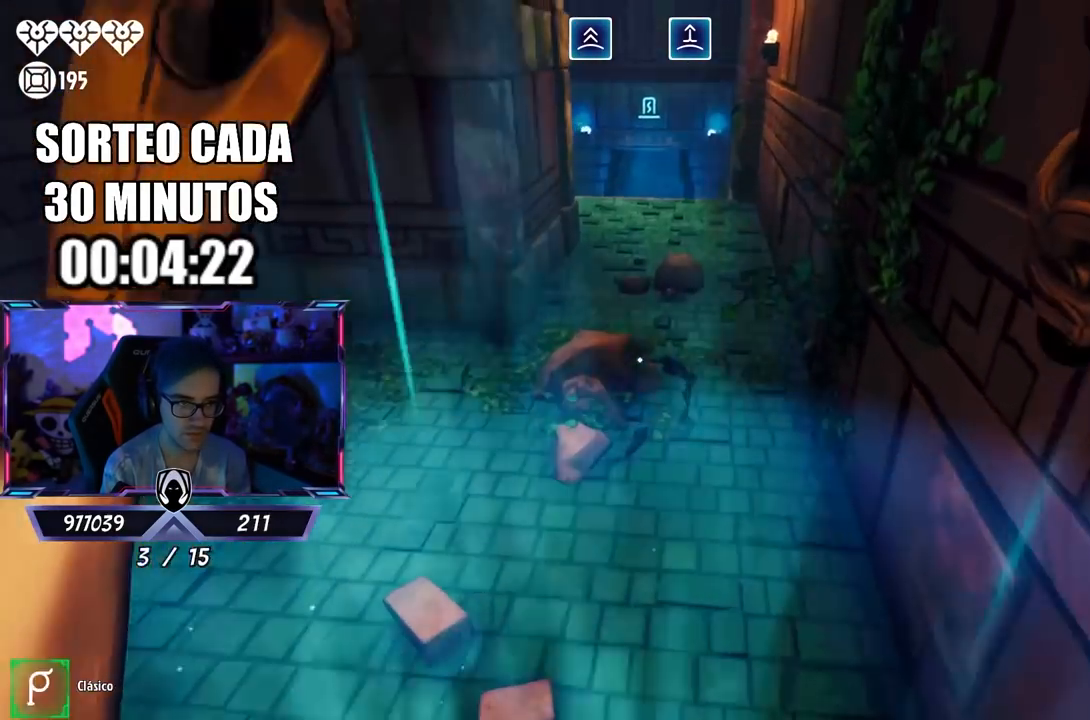
{"buttons": ["L3"], "left_stick": "up", "right_stick": "center", "events": [[33, "right_stick", "down-right"], [150, "right_stick", "center"], [217, "left_stick", "up-right"], [300, "right_stick", "up"], [467, "L3", "down"], [467, "right_stick", "center"], [500, "left_stick", "up"]]}
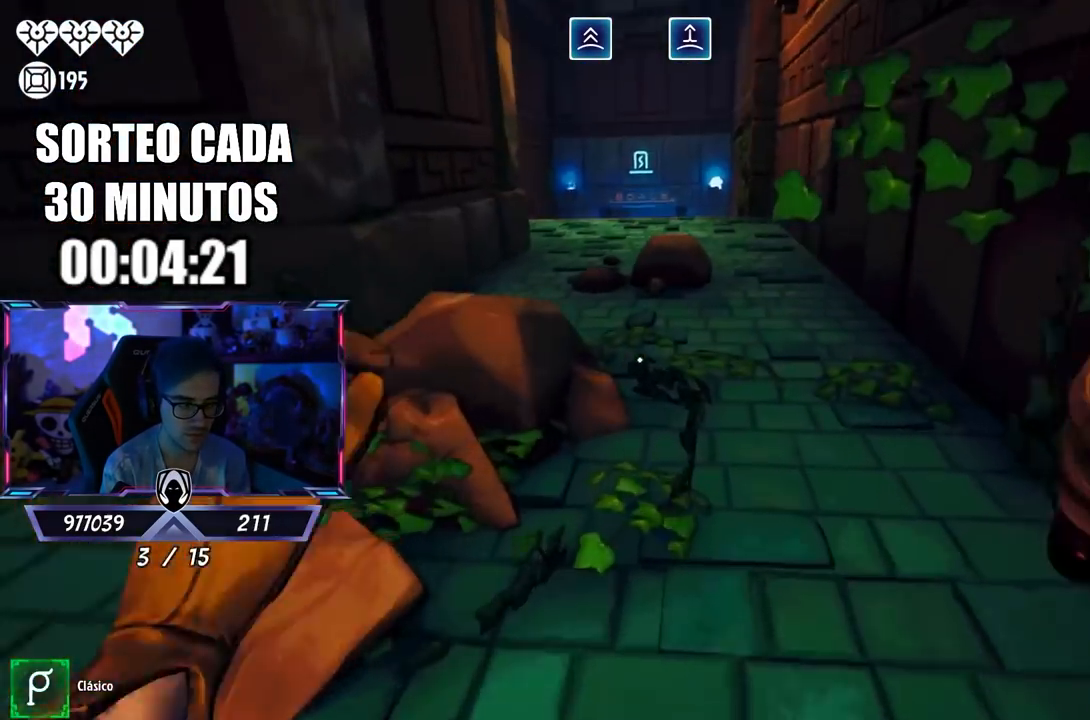
{"buttons": ["L3"], "left_stick": "up", "right_stick": "down", "events": [[100, "CIRCLE", "down"], [317, "CIRCLE", "up"], [317, "L3", "up"], [400, "right_stick", "up"], [450, "L3", "down"], [450, "right_stick", "center"], [500, "right_stick", "down"]]}
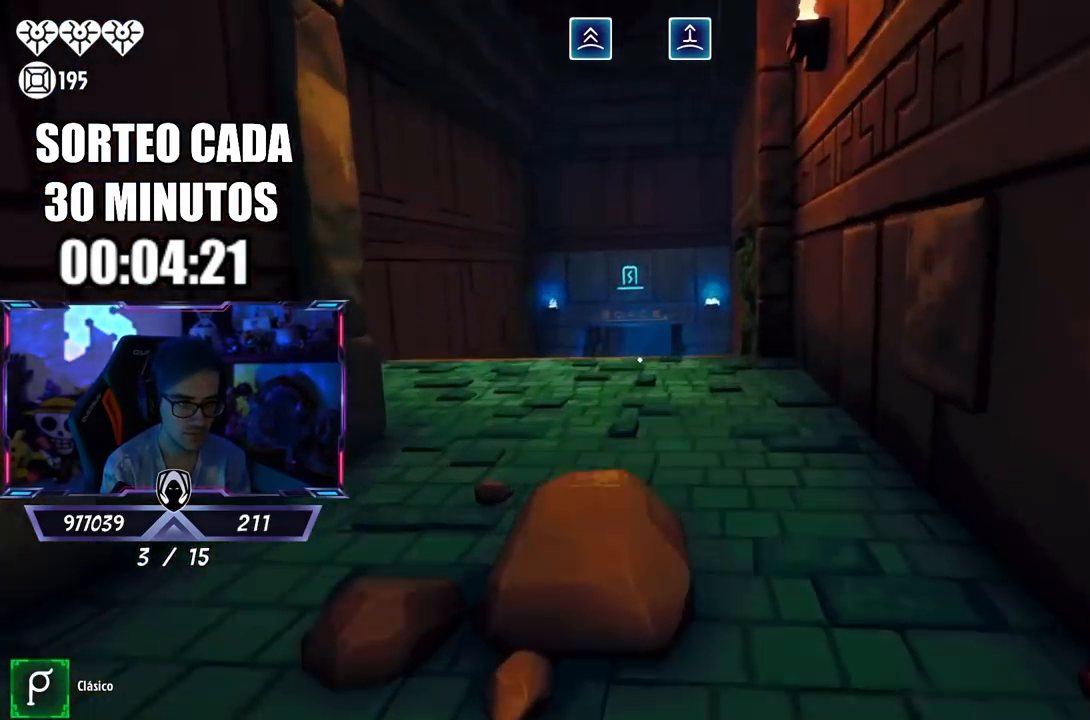
{"buttons": ["L3"], "left_stick": "up", "right_stick": "left", "events": [[100, "right_stick", "center"], [433, "right_stick", "left"]]}
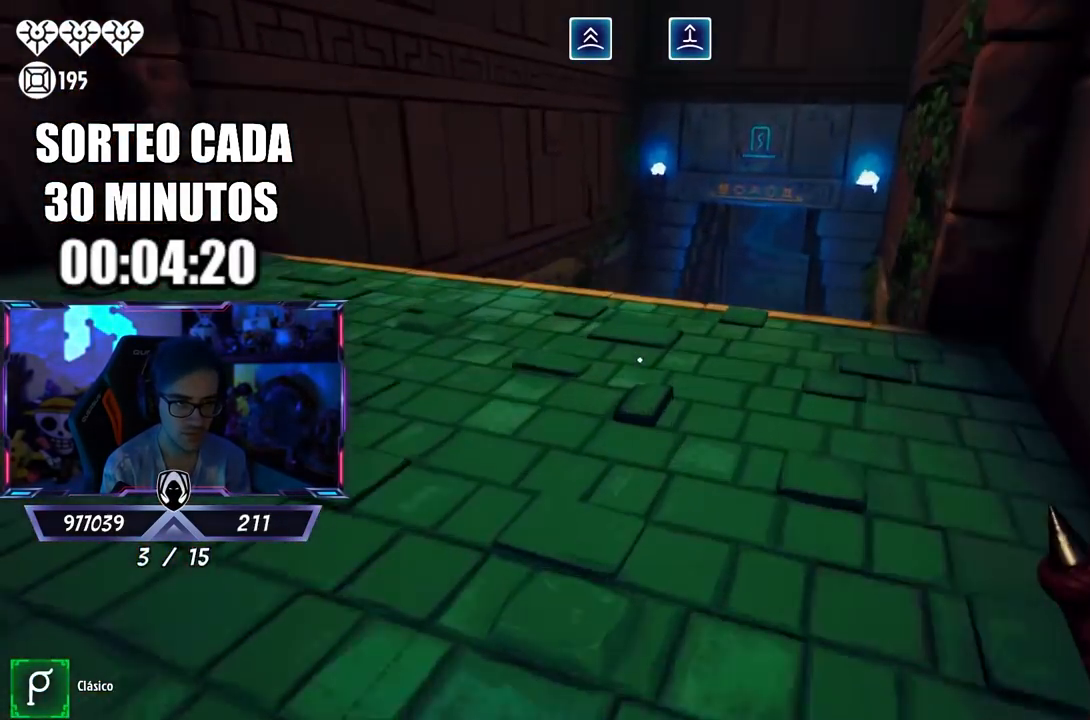
{"buttons": [], "left_stick": "up", "right_stick": "down-right", "events": [[17, "right_stick", "center"], [350, "L3", "up"], [417, "right_stick", "down-right"]]}
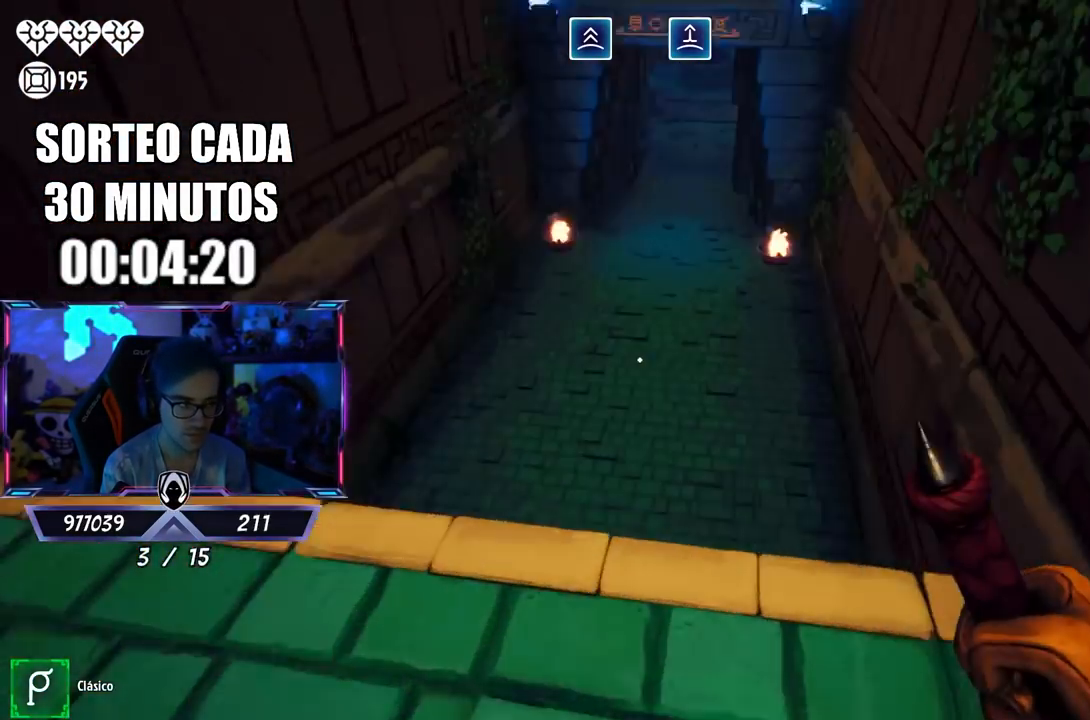
{"buttons": [], "left_stick": "up", "right_stick": "down", "events": [[133, "right_stick", "center"], [150, "CROSS", "down"], [333, "CROSS", "up"], [483, "right_stick", "down"]]}
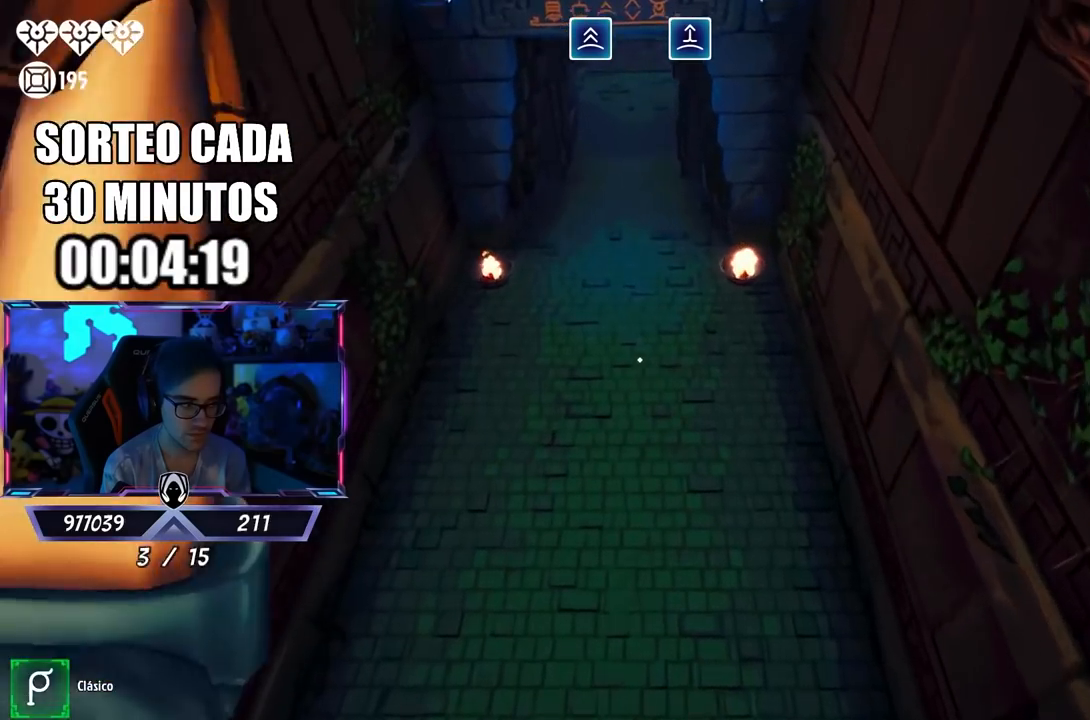
{"buttons": [], "left_stick": "down", "right_stick": "down", "events": [[83, "right_stick", "center"], [217, "right_stick", "left"], [283, "left_stick", "down-right"], [383, "left_stick", "down"], [500, "right_stick", "down"]]}
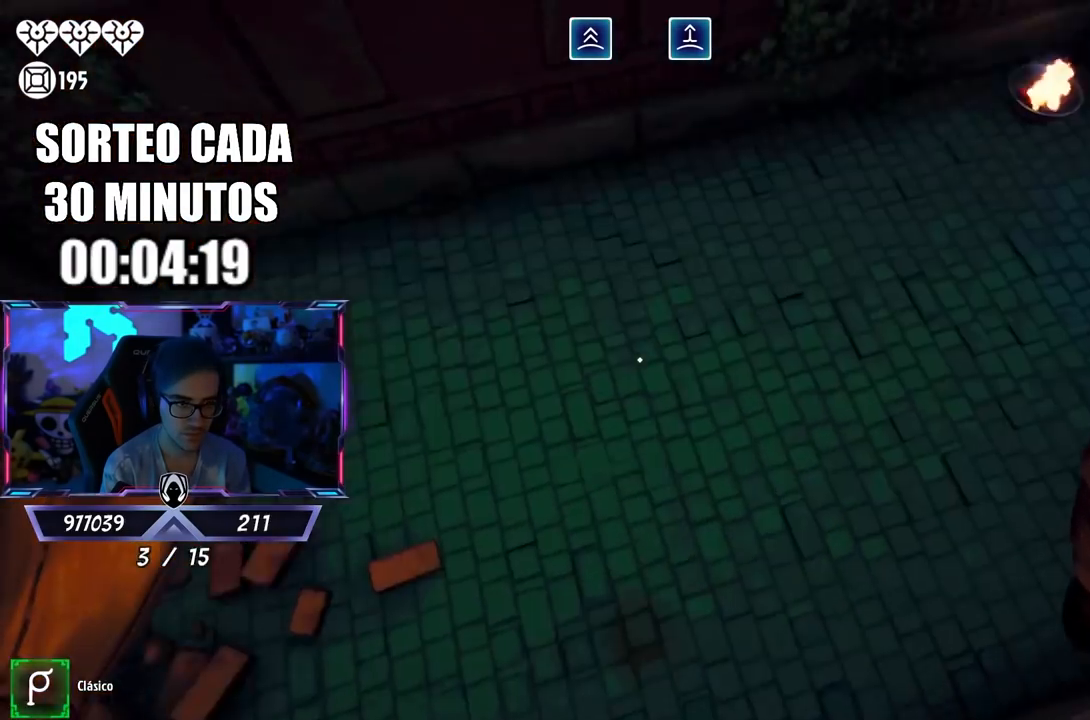
{"buttons": ["CIRCLE", "L3"], "left_stick": "up", "right_stick": "center", "events": [[83, "left_stick", "up-right"], [83, "right_stick", "right"], [183, "left_stick", "up"], [250, "L3", "down"], [317, "right_stick", "down-left"], [367, "right_stick", "center"], [450, "CIRCLE", "down"]]}
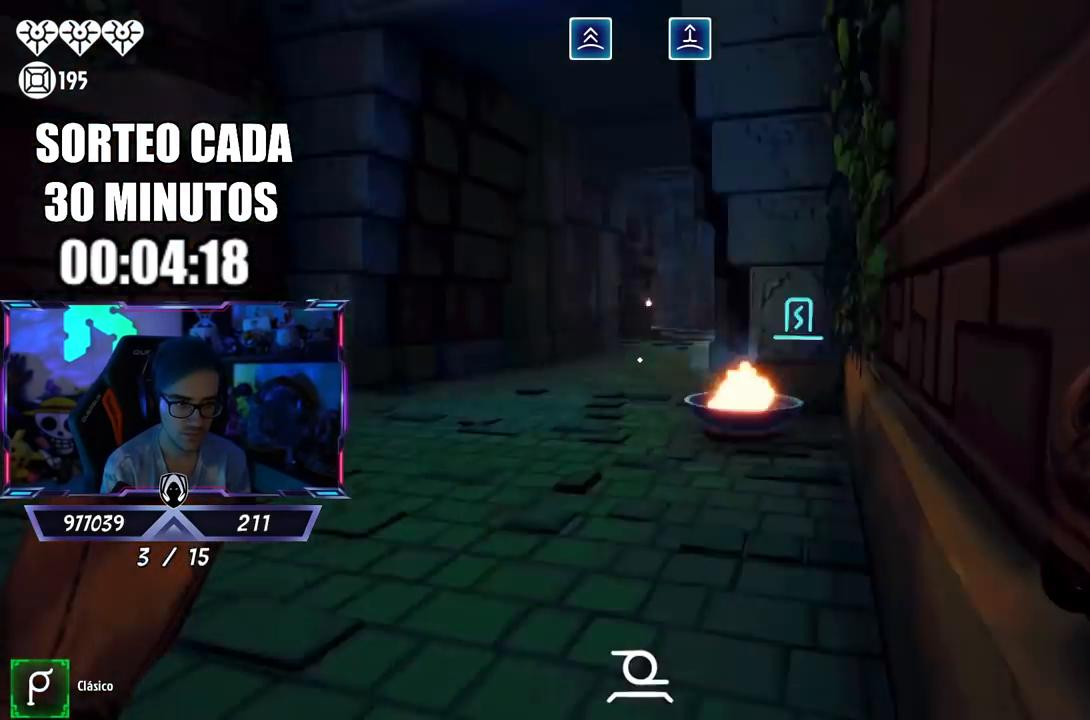
{"buttons": ["L3"], "left_stick": "up", "right_stick": "center", "events": [[100, "CIRCLE", "up"], [200, "right_stick", "up-left"], [233, "L3", "up"], [250, "right_stick", "up"], [433, "L3", "down"], [450, "right_stick", "center"]]}
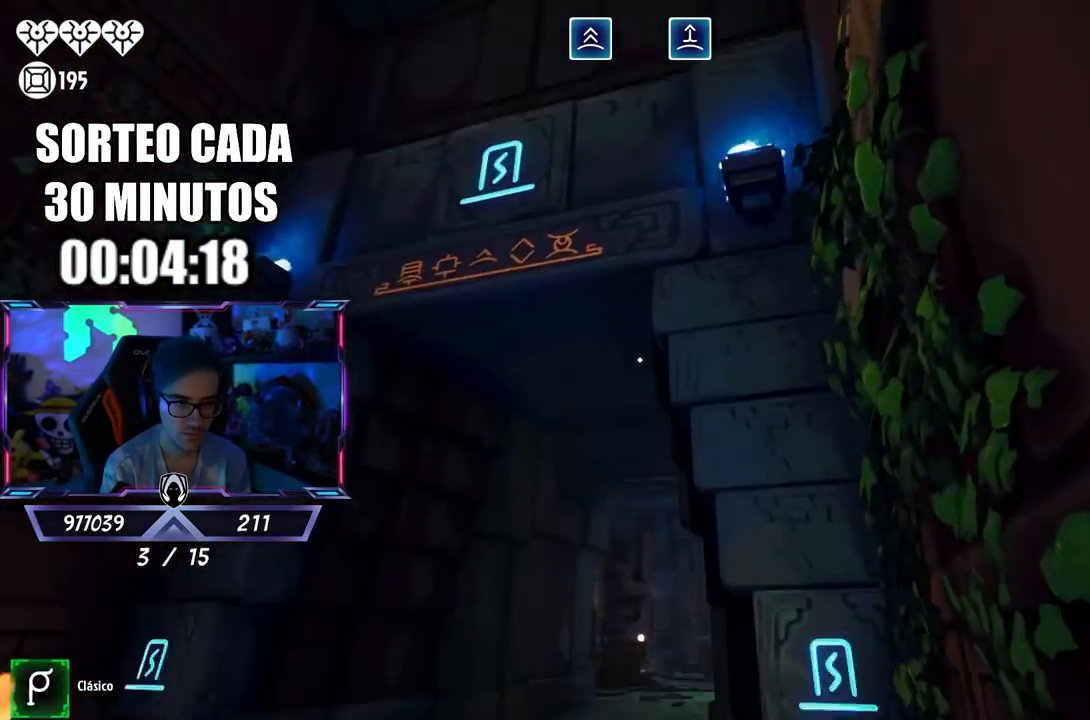
{"buttons": ["L3"], "left_stick": "up", "right_stick": "up-left", "events": [[17, "L3", "up"], [67, "L3", "down"], [150, "L3", "up"], [150, "right_stick", "down"], [200, "L3", "down"], [300, "right_stick", "center"], [450, "right_stick", "up-left"]]}
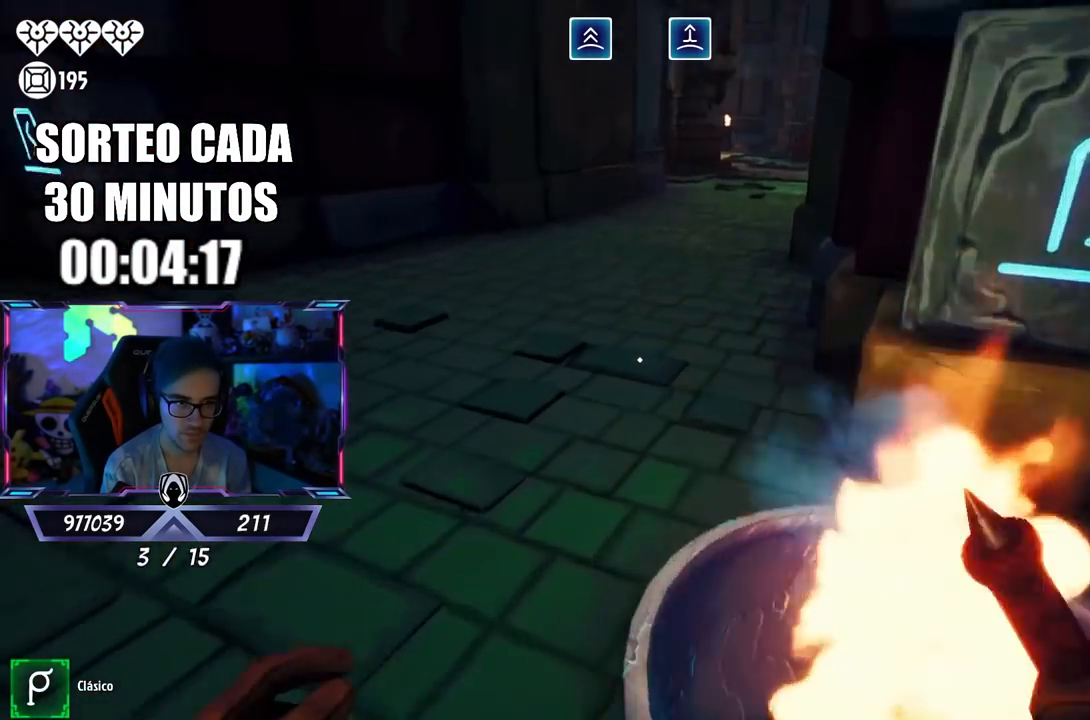
{"buttons": ["L3"], "left_stick": "up", "right_stick": "center", "events": [[50, "right_stick", "center"], [100, "right_stick", "right"], [233, "L3", "up"], [267, "right_stick", "center"], [283, "L3", "down"]]}
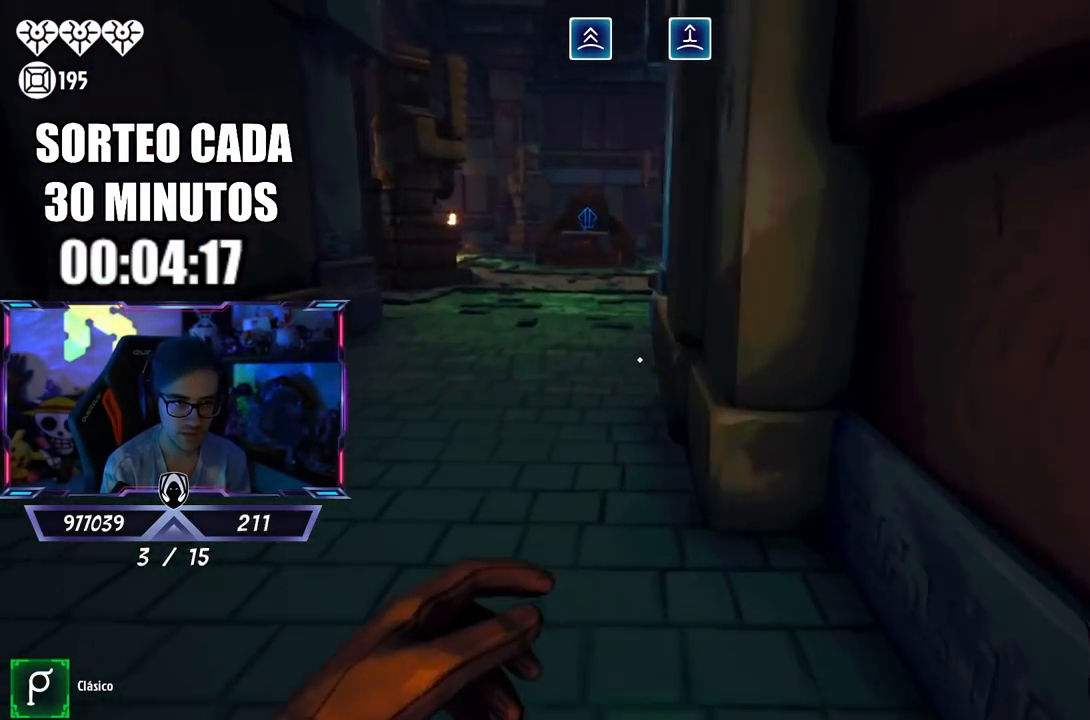
{"buttons": ["L3"], "left_stick": "up", "right_stick": "center", "events": [[33, "CIRCLE", "down"], [183, "L3", "up"], [250, "CIRCLE", "up"], [283, "L3", "down"]]}
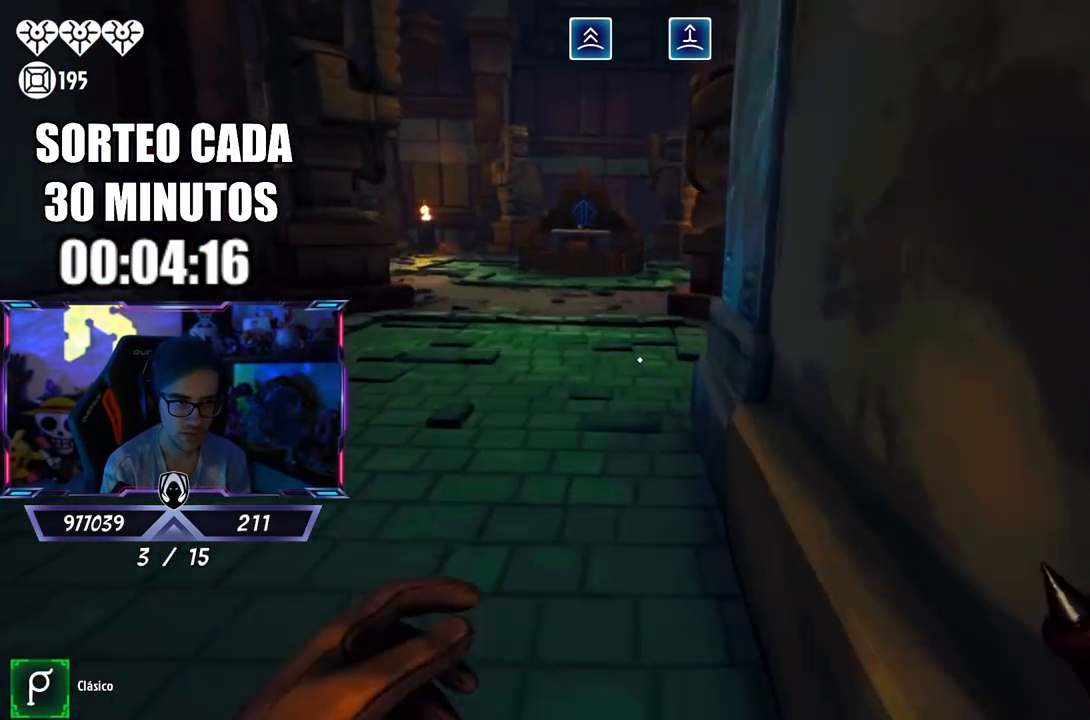
{"buttons": [], "left_stick": "up", "right_stick": "center", "events": [[250, "right_stick", "up-left"], [350, "L3", "up"], [350, "right_stick", "center"]]}
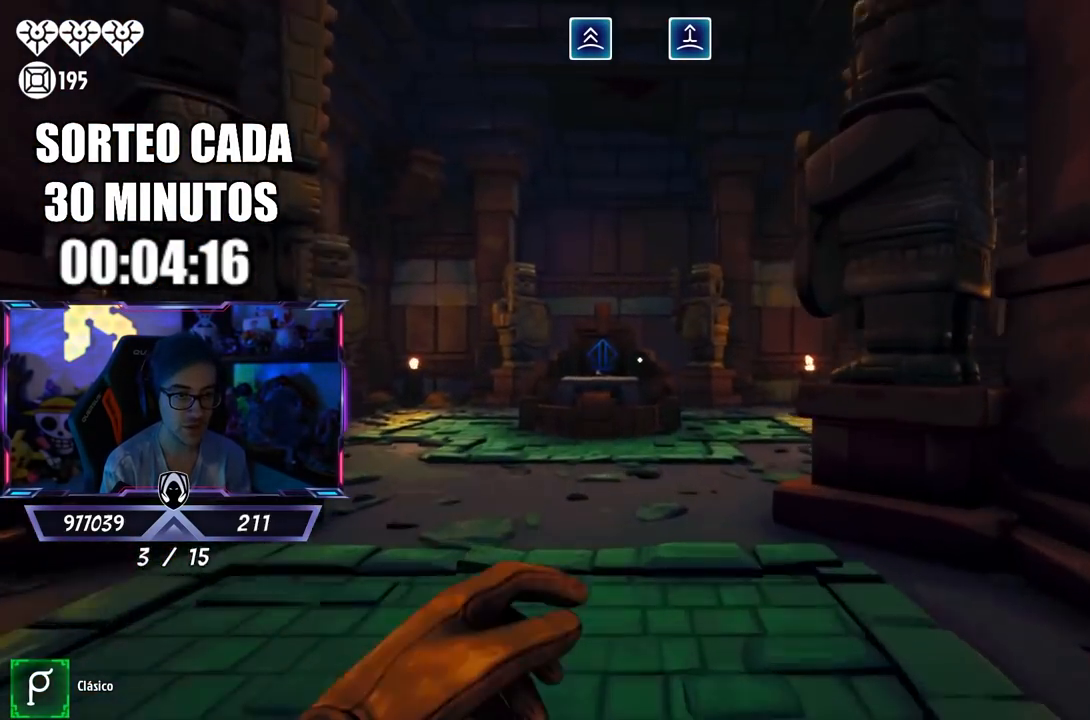
{"buttons": [], "left_stick": "up-right", "right_stick": "center", "events": [[100, "right_stick", "down"], [150, "left_stick", "up-right"], [250, "right_stick", "center"], [350, "right_stick", "up-left"], [500, "right_stick", "center"]]}
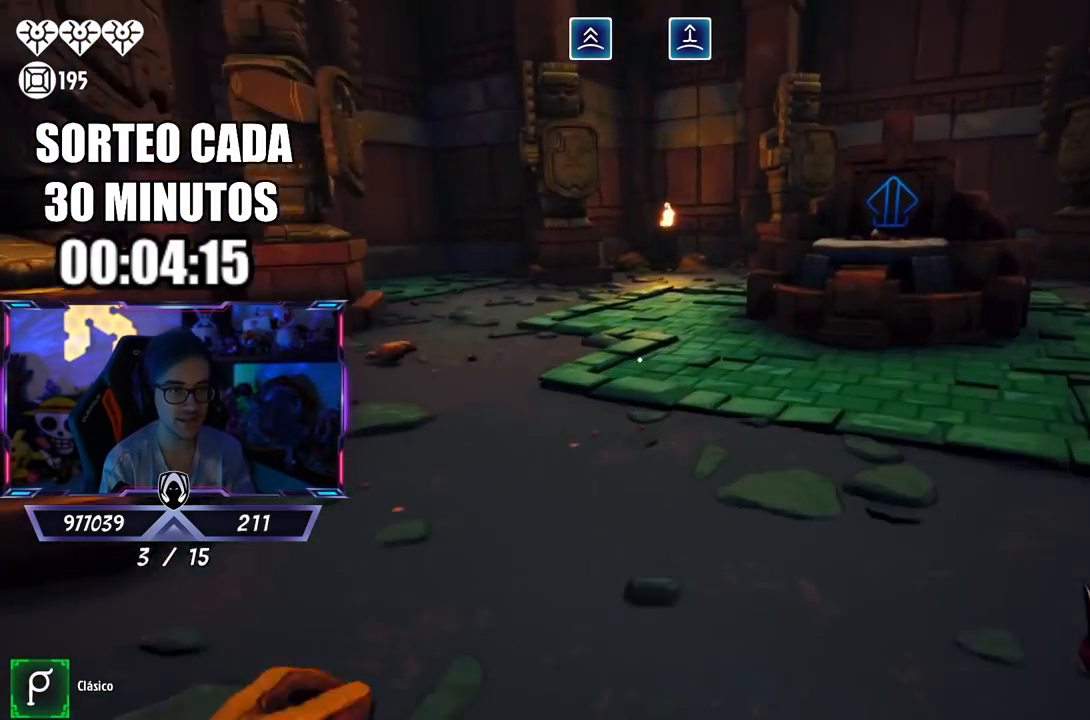
{"buttons": [], "left_stick": "up", "right_stick": "center", "events": [[300, "right_stick", "right"], [367, "left_stick", "up"], [417, "right_stick", "center"]]}
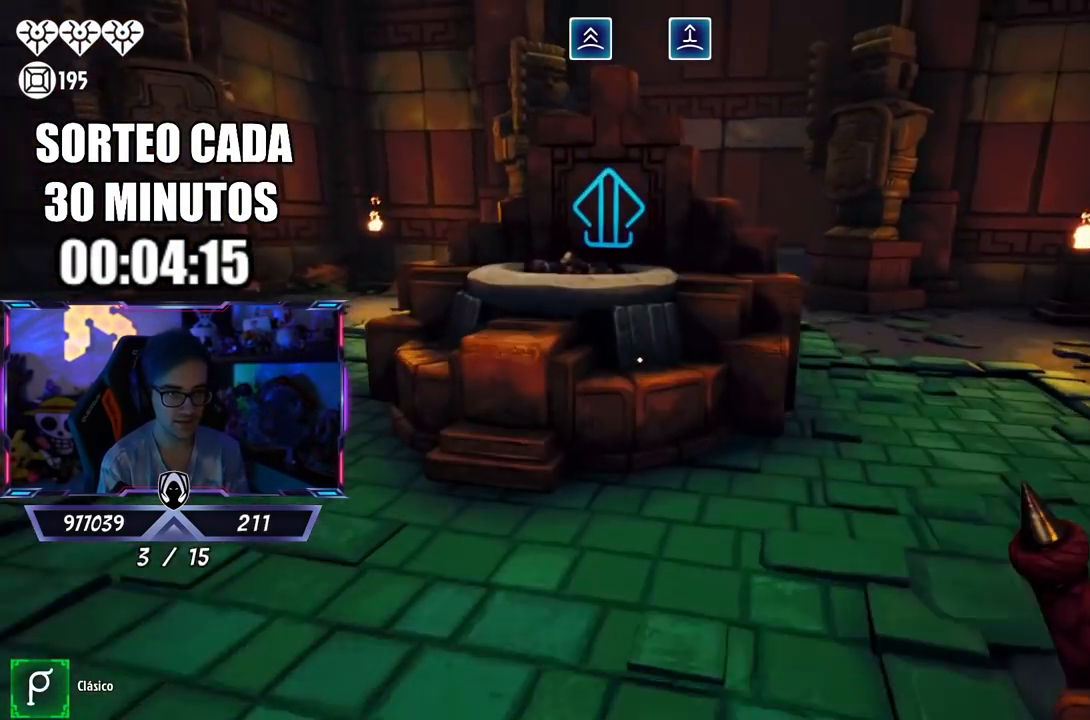
{"buttons": [], "left_stick": "down-right", "right_stick": "center", "events": [[333, "SQUARE", "down"], [400, "left_stick", "down-right"], [500, "SQUARE", "up"]]}
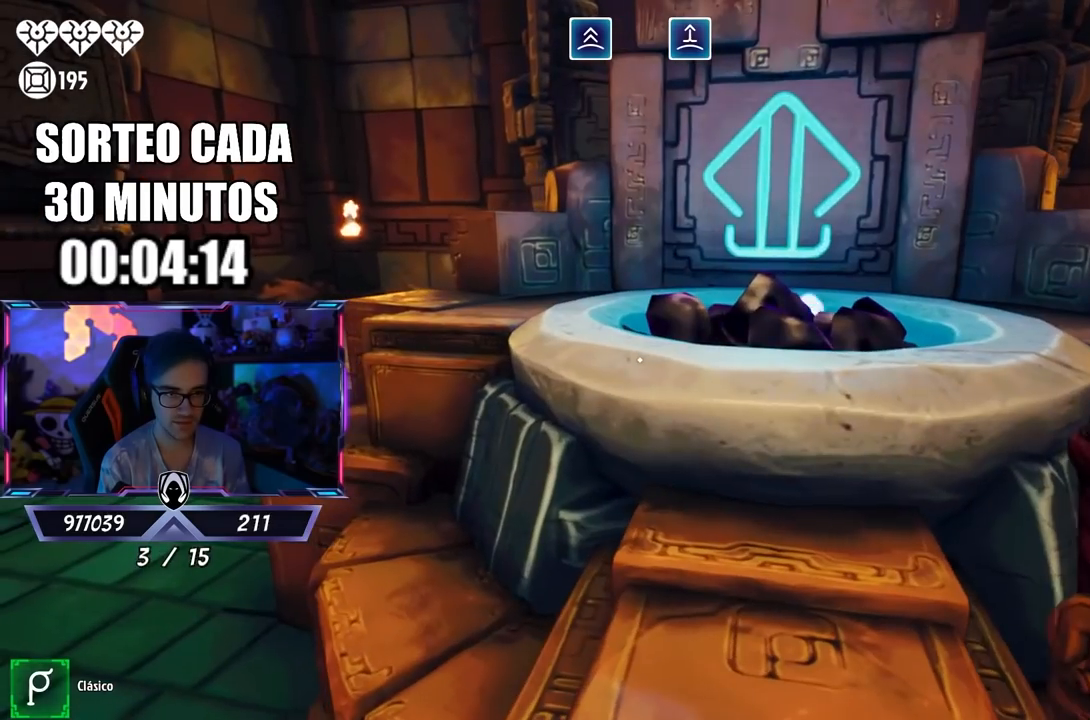
{"buttons": [], "left_stick": "center", "right_stick": "center", "events": [[17, "left_stick", "down"], [133, "right_stick", "down-right"], [200, "left_stick", "center"], [233, "right_stick", "up-right"], [300, "right_stick", "center"]]}